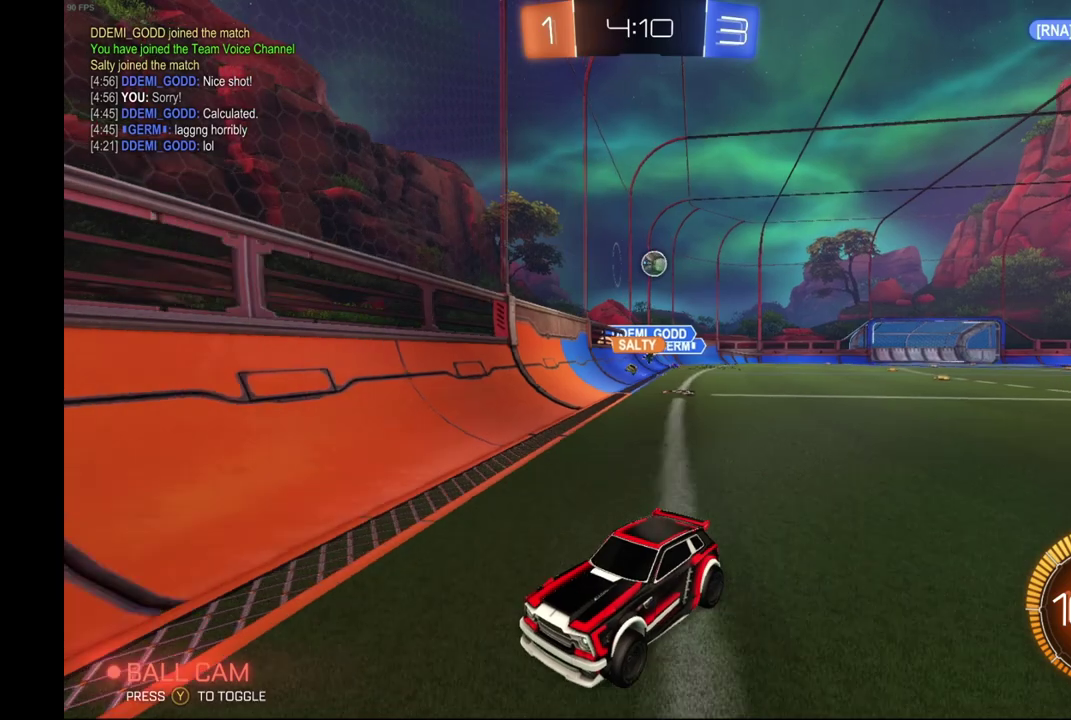
Gameplay with a controller (Xbox layout); each line is a JSON object with the inputs held at the frame after it. "events" lists button and stick changes between this image and that frame as [ms after this image, input, new state], when the widget could be followed in between. Not read: B L3 R3.
{"buttons": ["X", "R2"], "left_stick": "left", "events": [[33, "left_stick", "left"], [200, "X", "down"]]}
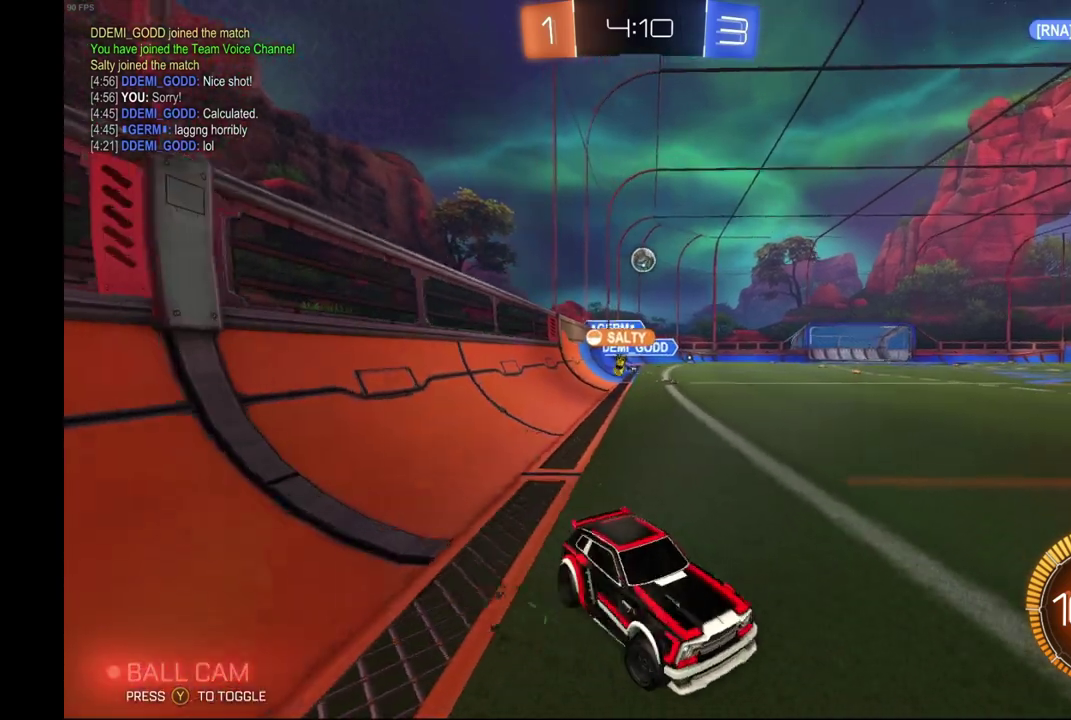
{"buttons": ["R2"], "left_stick": "right", "events": [[100, "X", "up"], [300, "left_stick", "center"], [400, "left_stick", "right"]]}
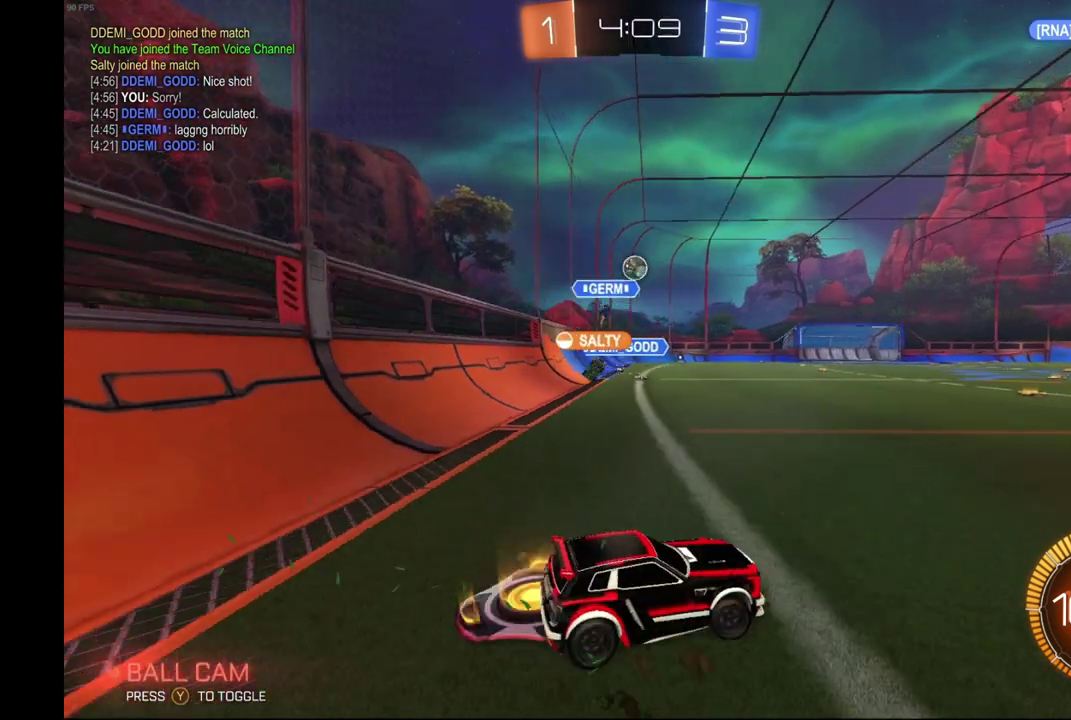
{"buttons": ["R2"], "left_stick": "left", "events": [[433, "left_stick", "center"], [500, "left_stick", "left"]]}
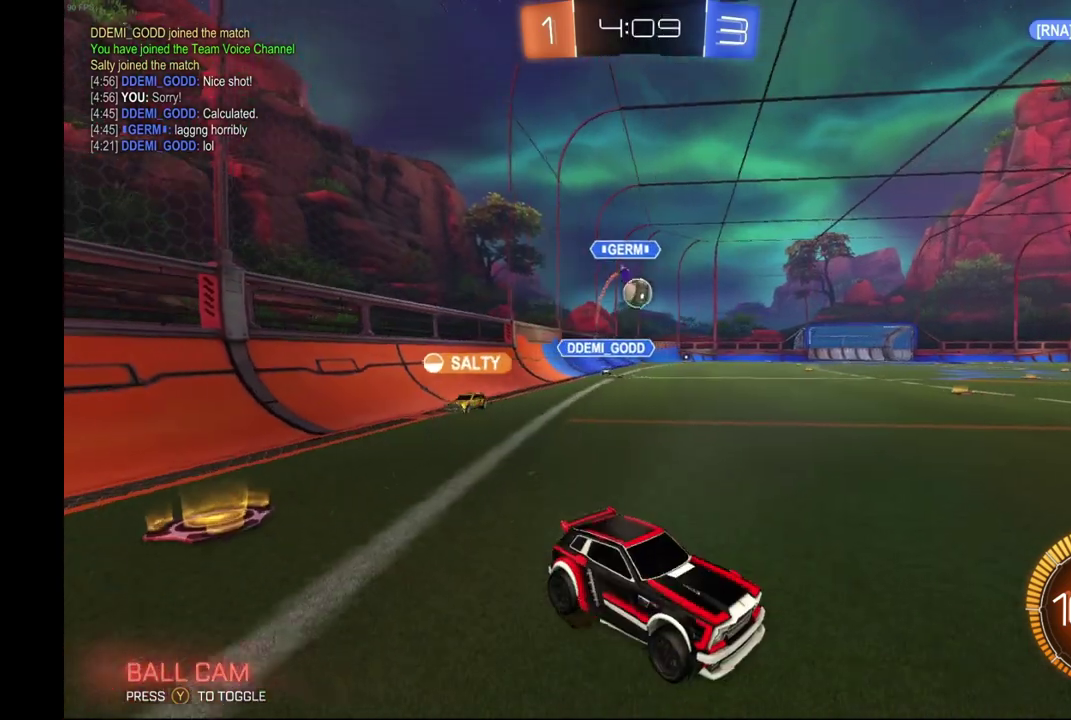
{"buttons": ["A", "R1", "R2"], "left_stick": "left", "events": [[167, "R2", "up"], [433, "R2", "down"], [500, "A", "down"], [500, "R1", "down"]]}
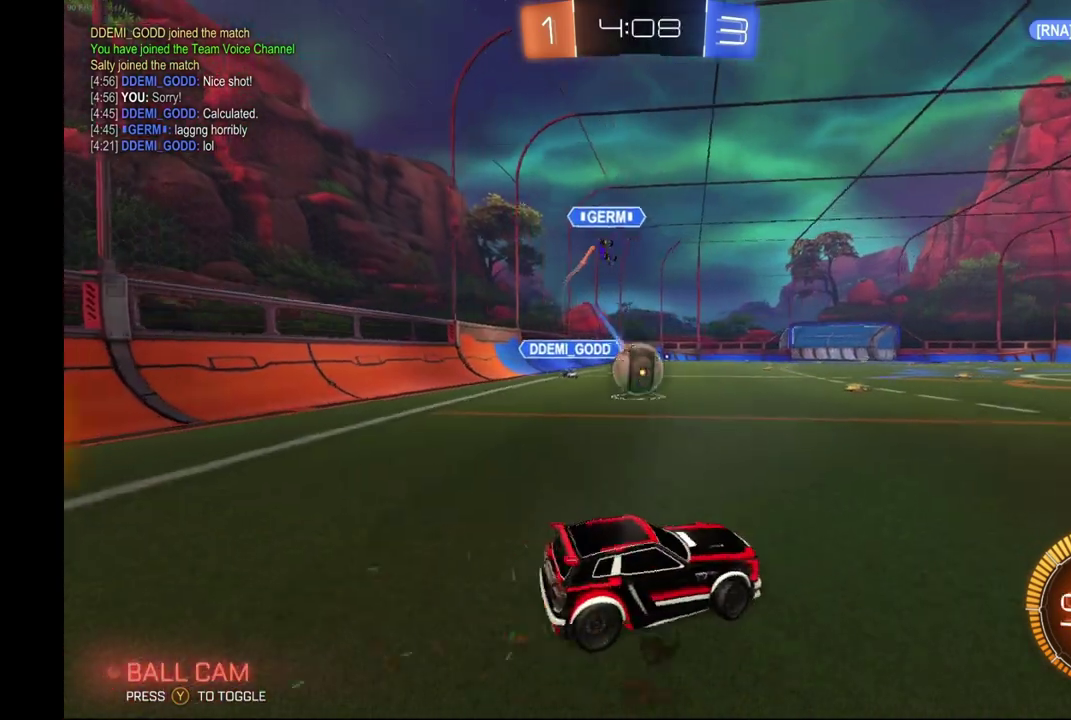
{"buttons": ["A", "L1", "R2"], "left_stick": "left", "events": [[200, "A", "up"], [200, "R1", "up"], [300, "L1", "down"], [367, "A", "down"]]}
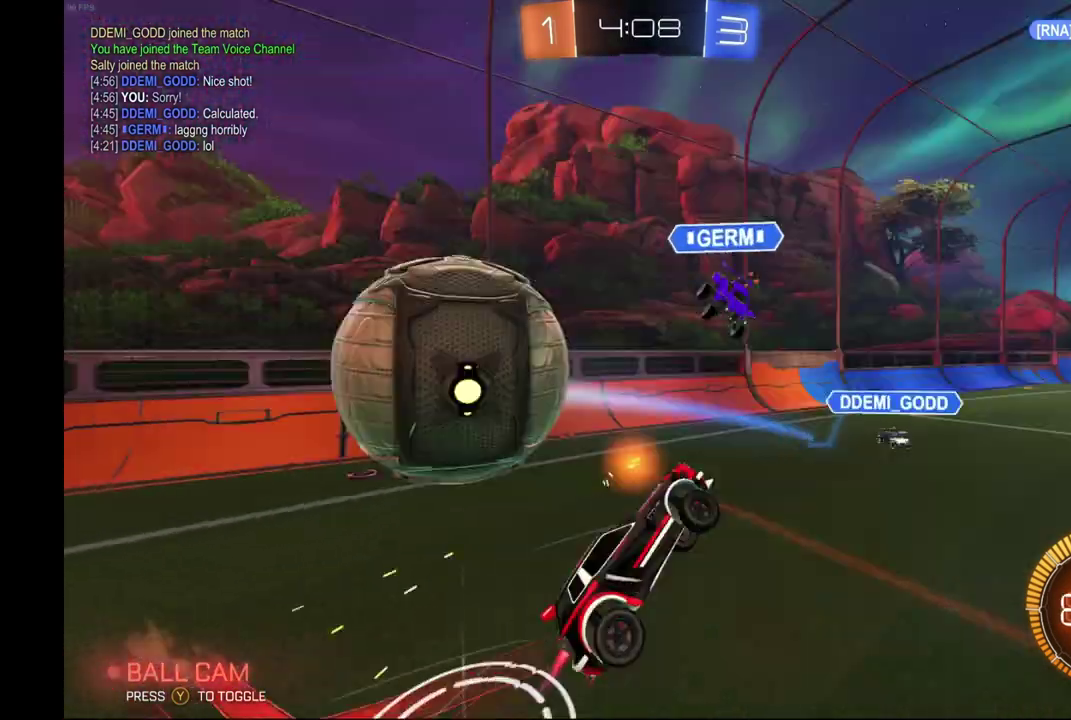
{"buttons": ["R2"], "left_stick": "center", "events": [[67, "A", "up"], [300, "left_stick", "up"], [367, "L1", "up"], [367, "left_stick", "center"]]}
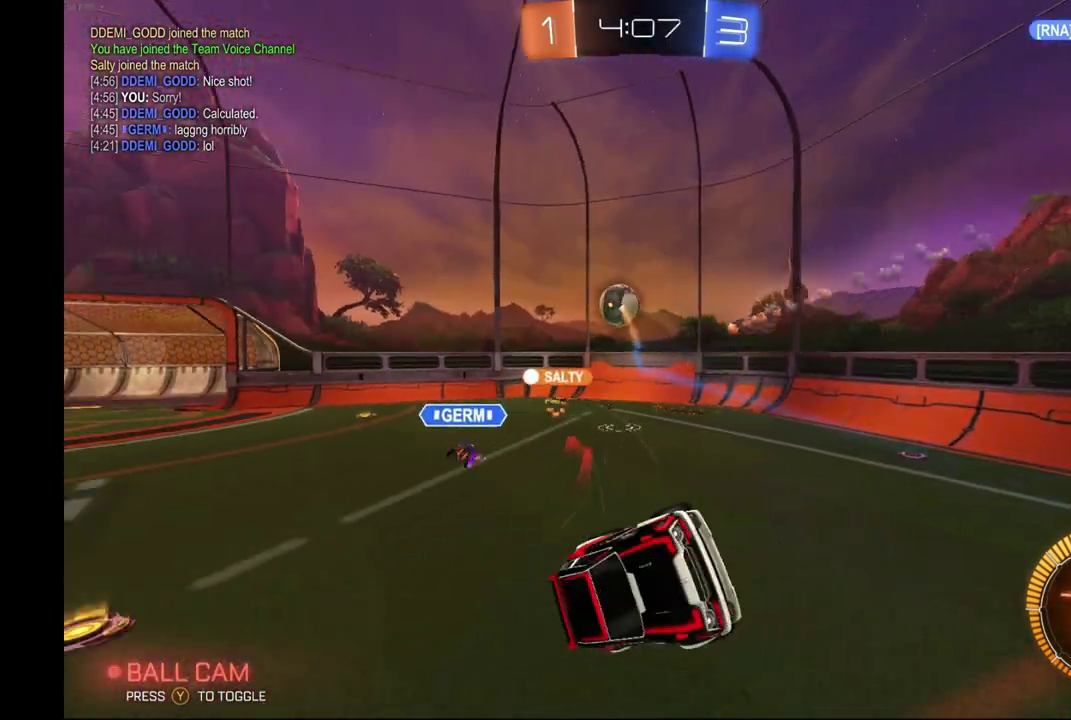
{"buttons": ["R2"], "left_stick": "center", "events": [[100, "left_stick", "right"], [300, "left_stick", "center"]]}
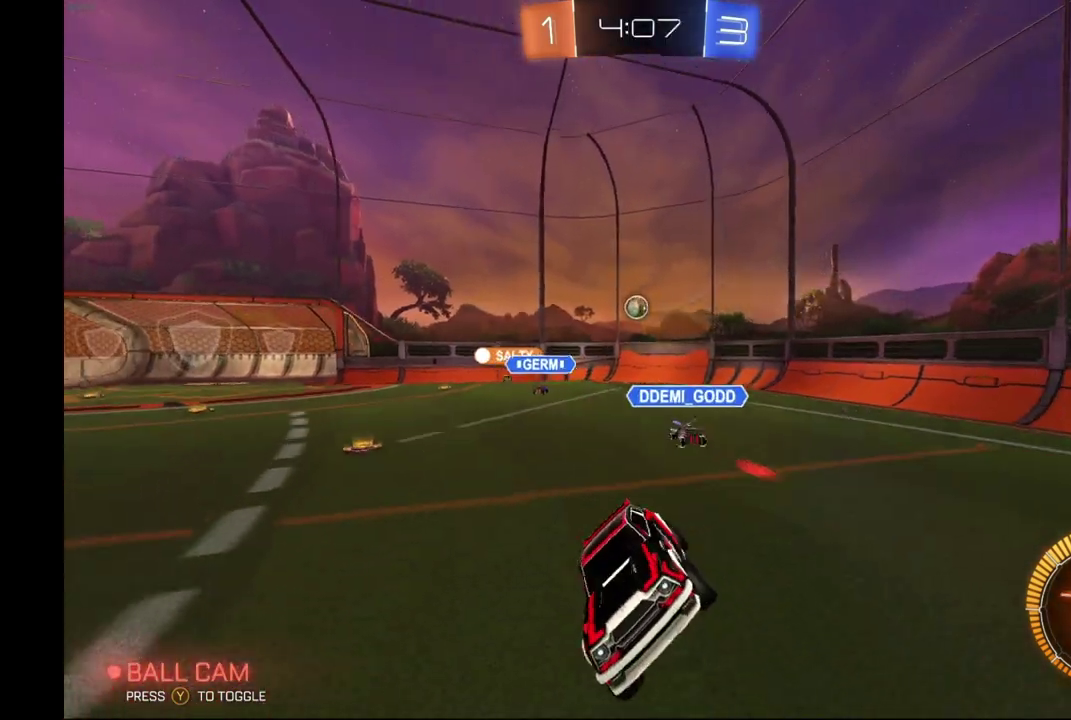
{"buttons": ["R2"], "left_stick": "right", "events": [[133, "left_stick", "right"]]}
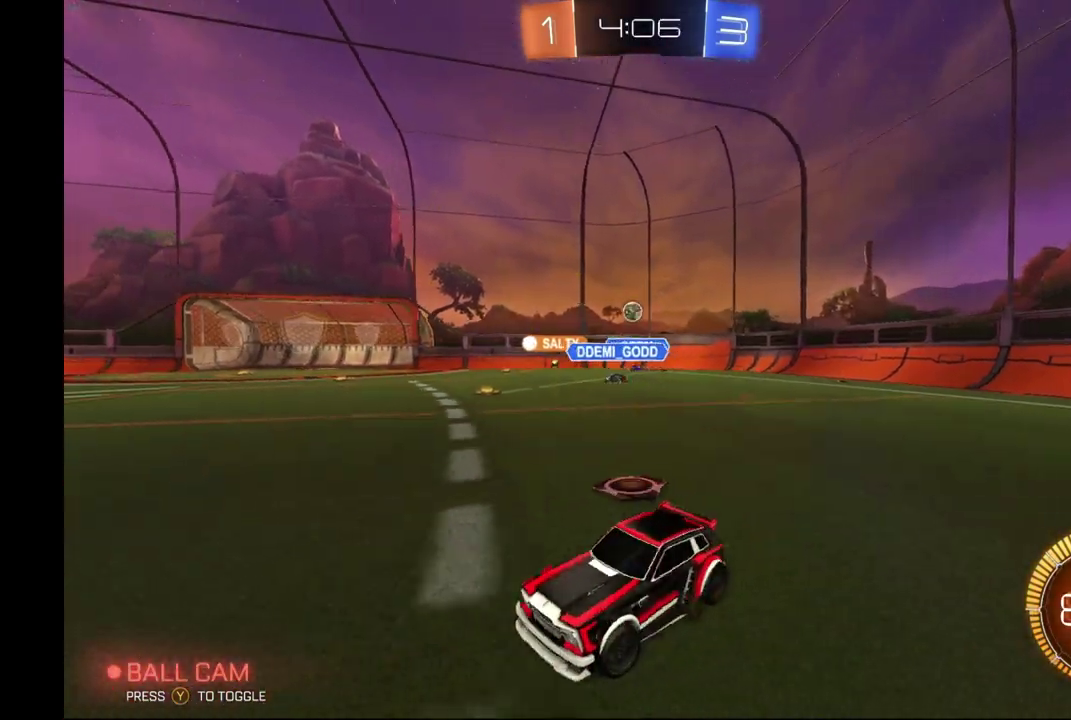
{"buttons": ["R2"], "left_stick": "right", "events": []}
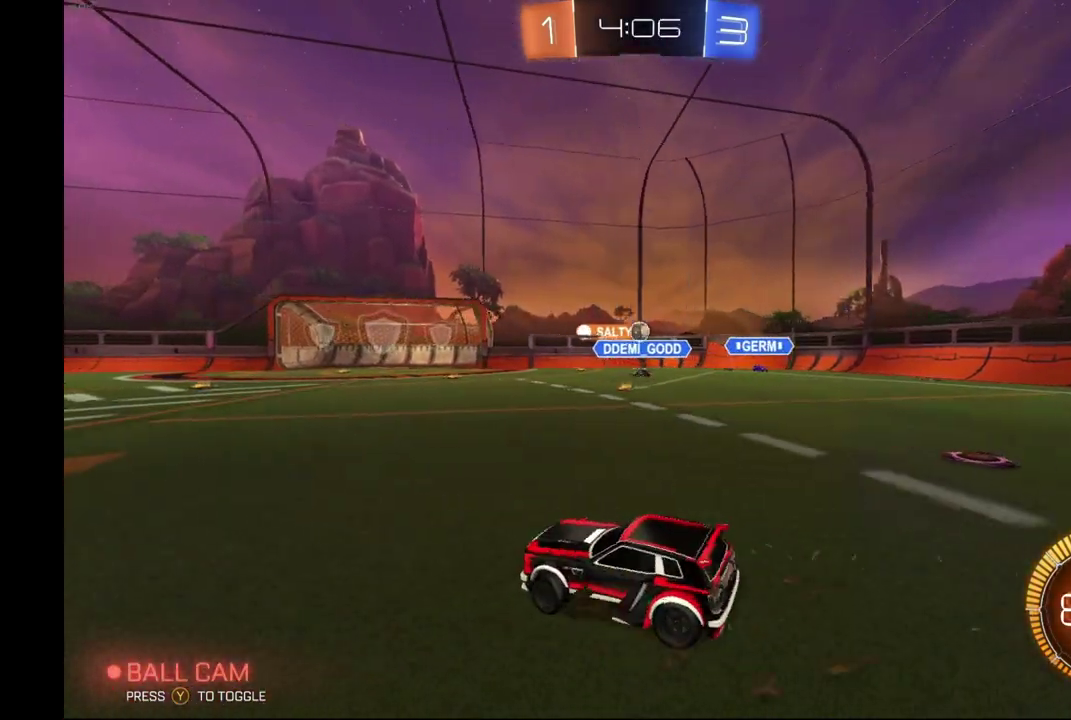
{"buttons": ["R2"], "left_stick": "right", "events": [[100, "left_stick", "center"], [400, "left_stick", "right"]]}
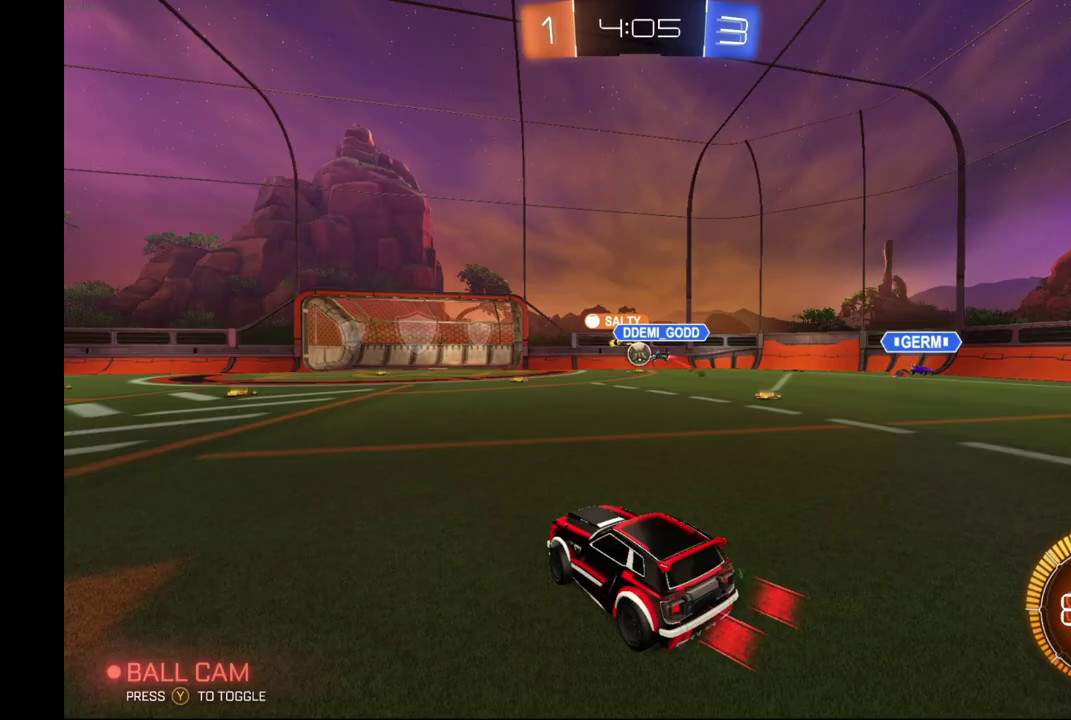
{"buttons": ["R2"], "left_stick": "center", "events": [[33, "left_stick", "center"]]}
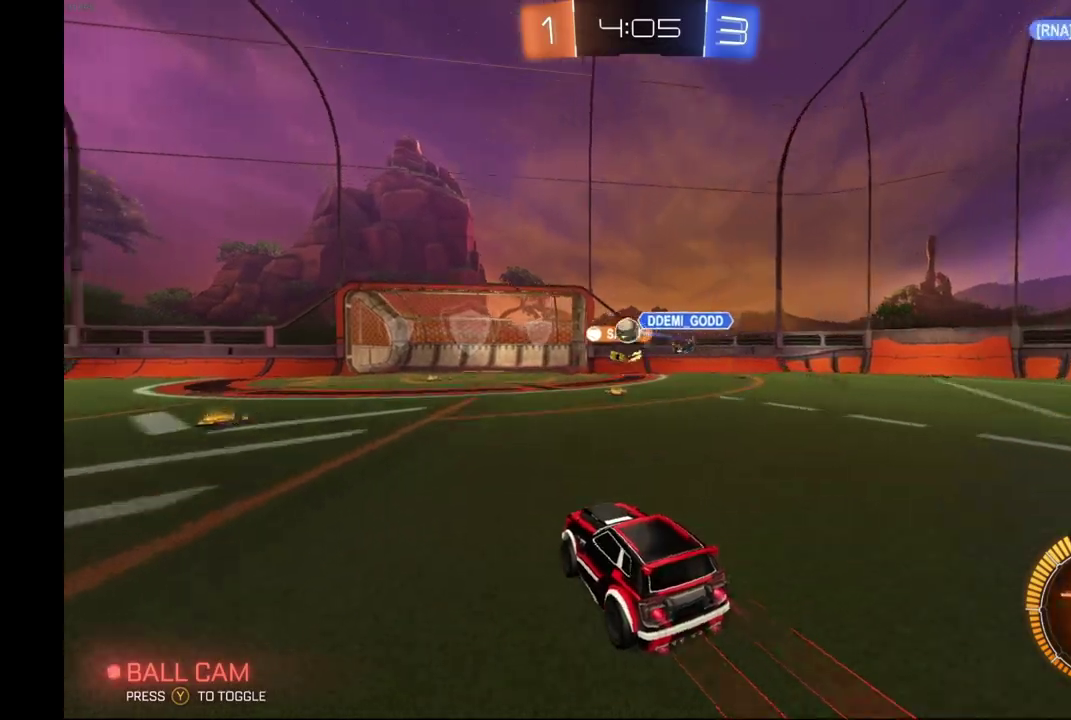
{"buttons": ["R2"], "left_stick": "center", "events": []}
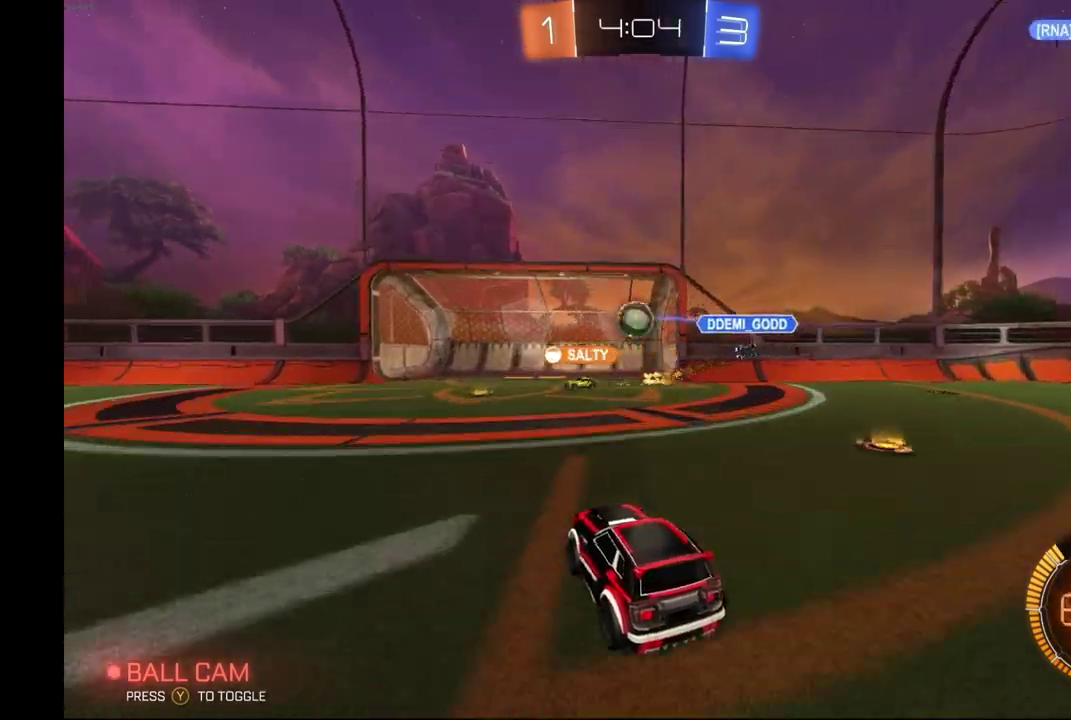
{"buttons": ["R2"], "left_stick": "center", "events": [[33, "R2", "up"], [200, "L2", "down"], [233, "left_stick", "left"], [333, "L2", "up"], [333, "R2", "down"], [400, "left_stick", "center"]]}
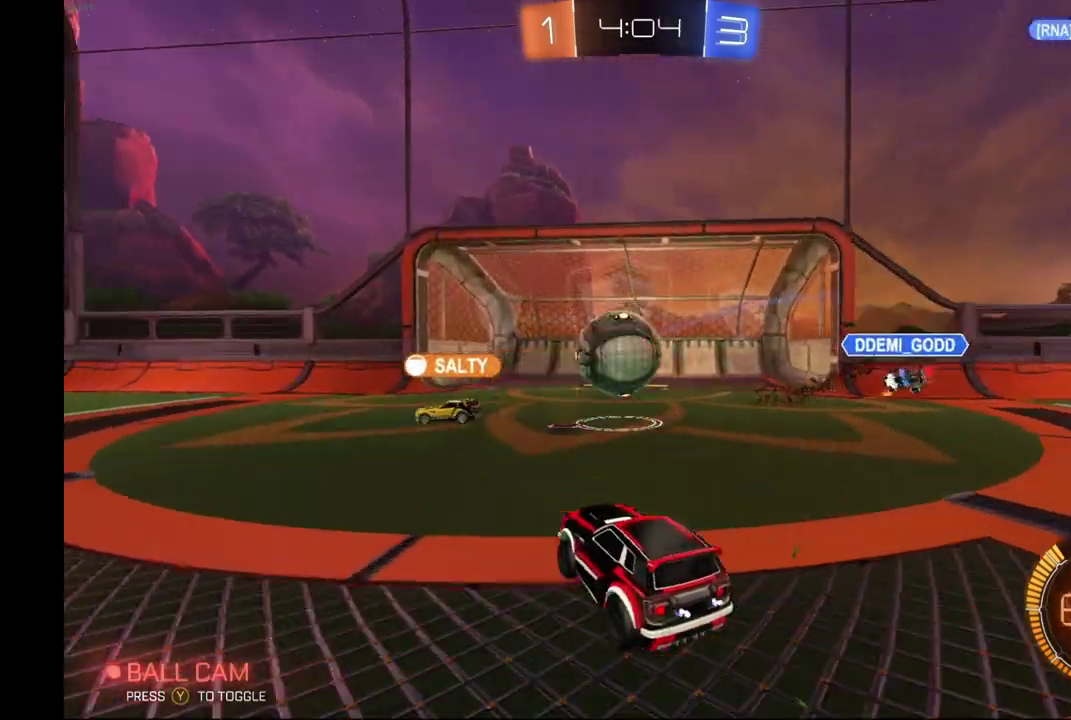
{"buttons": ["L1", "R2"], "left_stick": "left", "events": [[133, "left_stick", "left"], [200, "A", "down"], [200, "L1", "down"], [233, "left_stick", "up"], [333, "left_stick", "up-left"], [400, "left_stick", "left"], [500, "A", "up"]]}
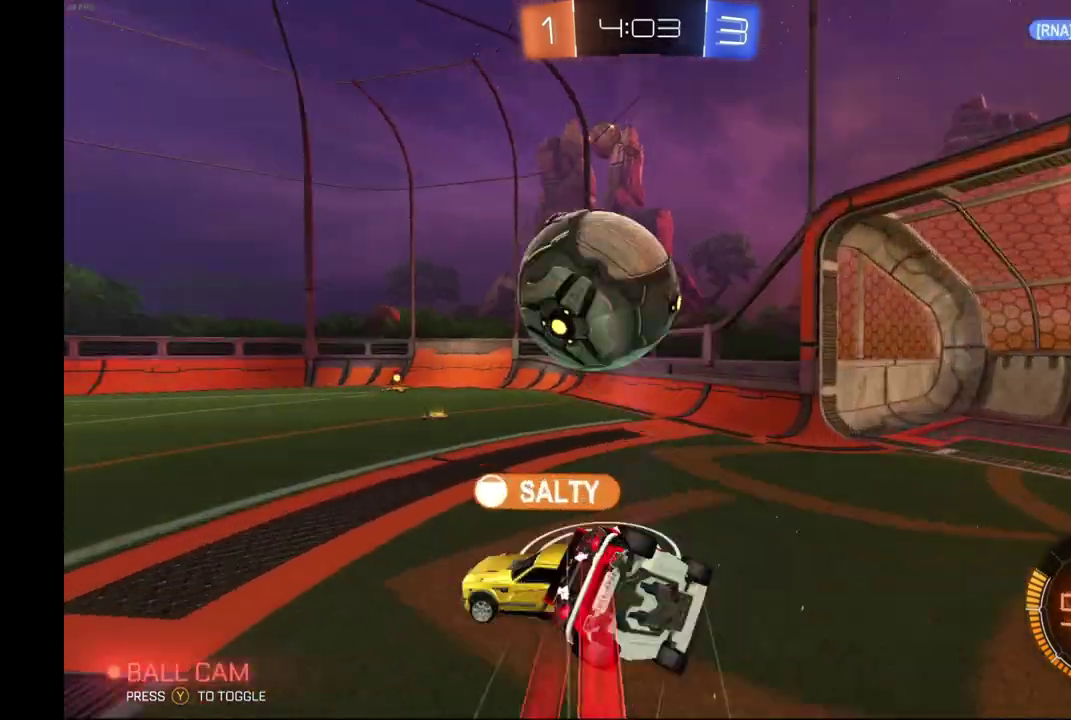
{"buttons": ["R2"], "left_stick": "left", "events": [[33, "left_stick", "down-left"], [333, "left_stick", "left"], [500, "L1", "up"]]}
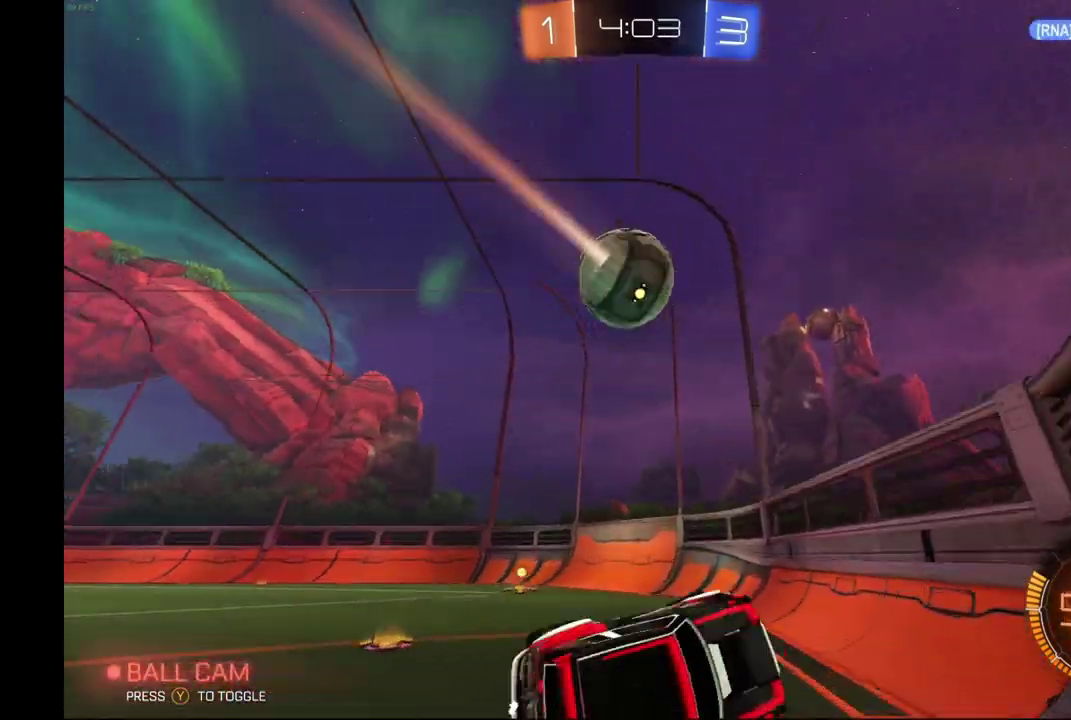
{"buttons": ["R2"], "left_stick": "left", "events": [[300, "left_stick", "center"], [367, "left_stick", "left"]]}
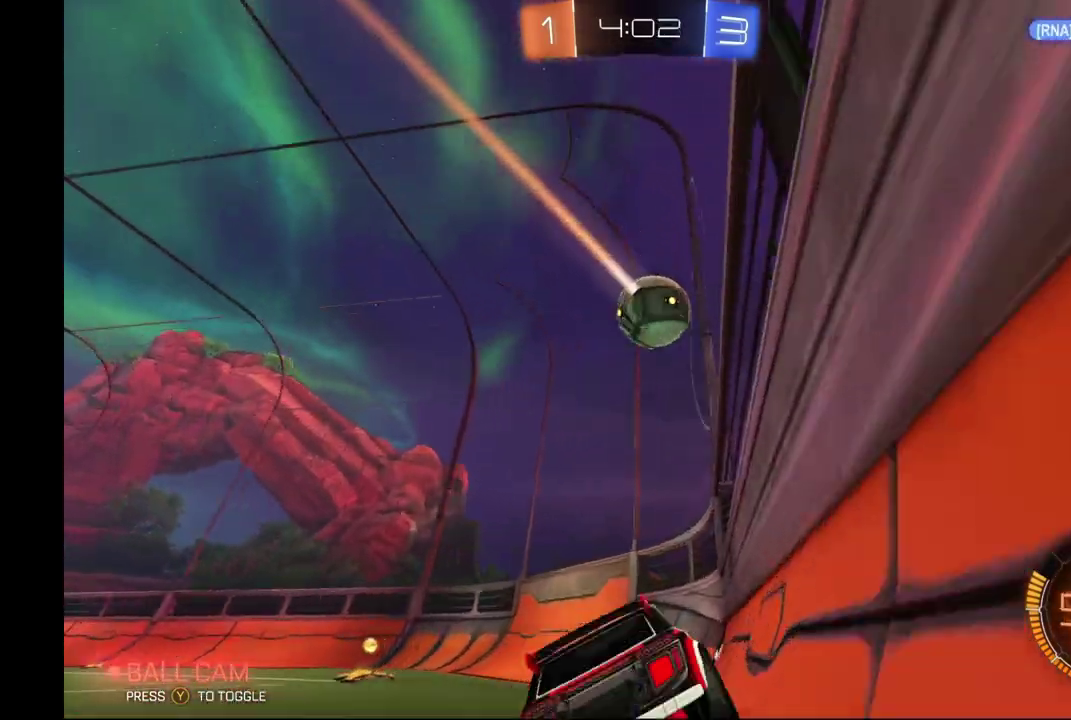
{"buttons": ["R2"], "left_stick": "center", "events": [[133, "left_stick", "center"]]}
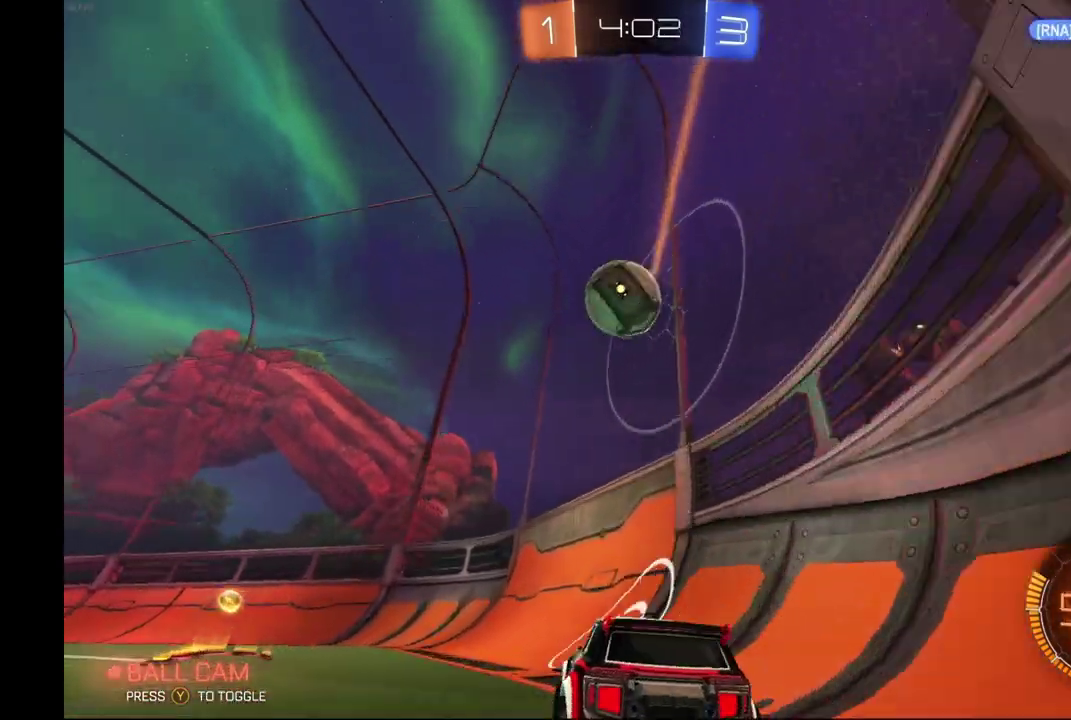
{"buttons": ["A", "R1", "R2"], "left_stick": "left", "events": [[133, "left_stick", "left"], [267, "left_stick", "center"], [400, "R1", "down"], [400, "left_stick", "left"], [433, "A", "down"]]}
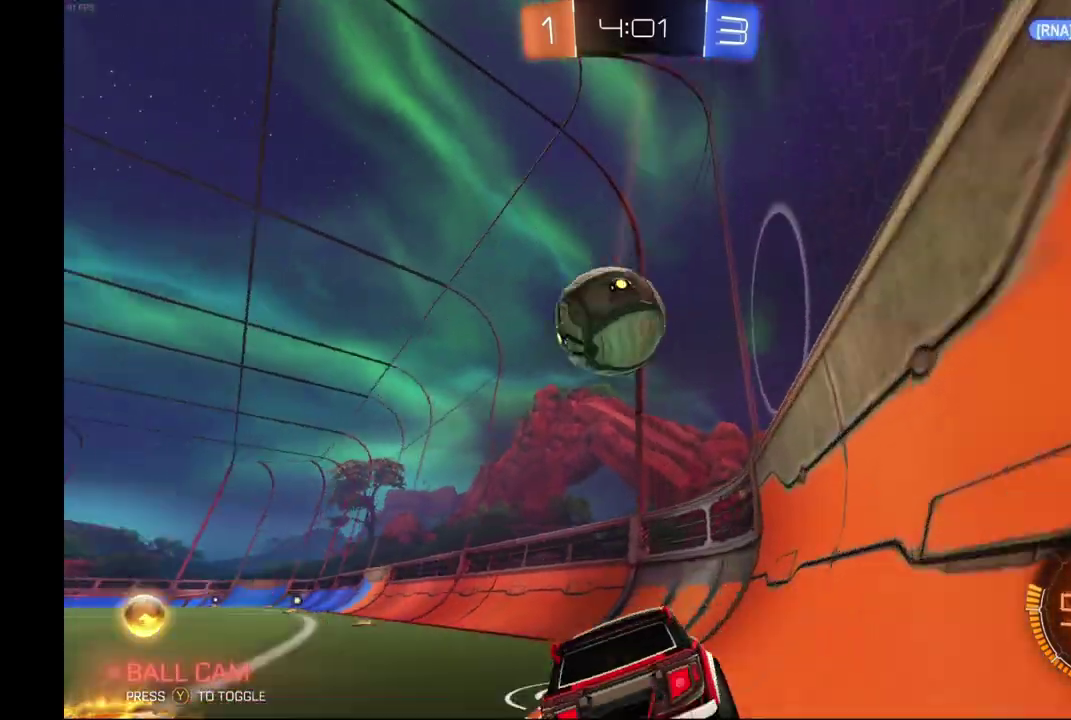
{"buttons": ["L1", "R2"], "left_stick": "down-left", "events": [[33, "left_stick", "down-left"], [100, "A", "up"], [100, "R1", "up"], [133, "left_stick", "up-right"], [200, "A", "down"], [200, "L1", "down"], [233, "left_stick", "up"], [333, "left_stick", "left"], [433, "A", "up"], [433, "left_stick", "down-left"]]}
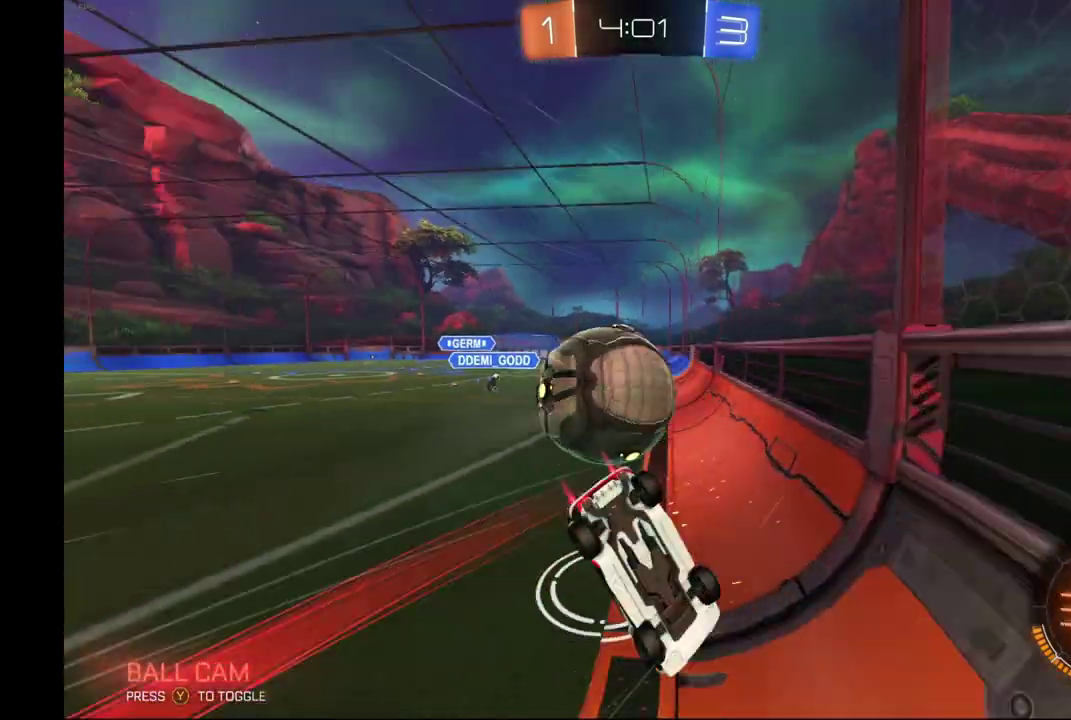
{"buttons": ["R2"], "left_stick": "left", "events": [[167, "left_stick", "left"], [367, "L1", "up"]]}
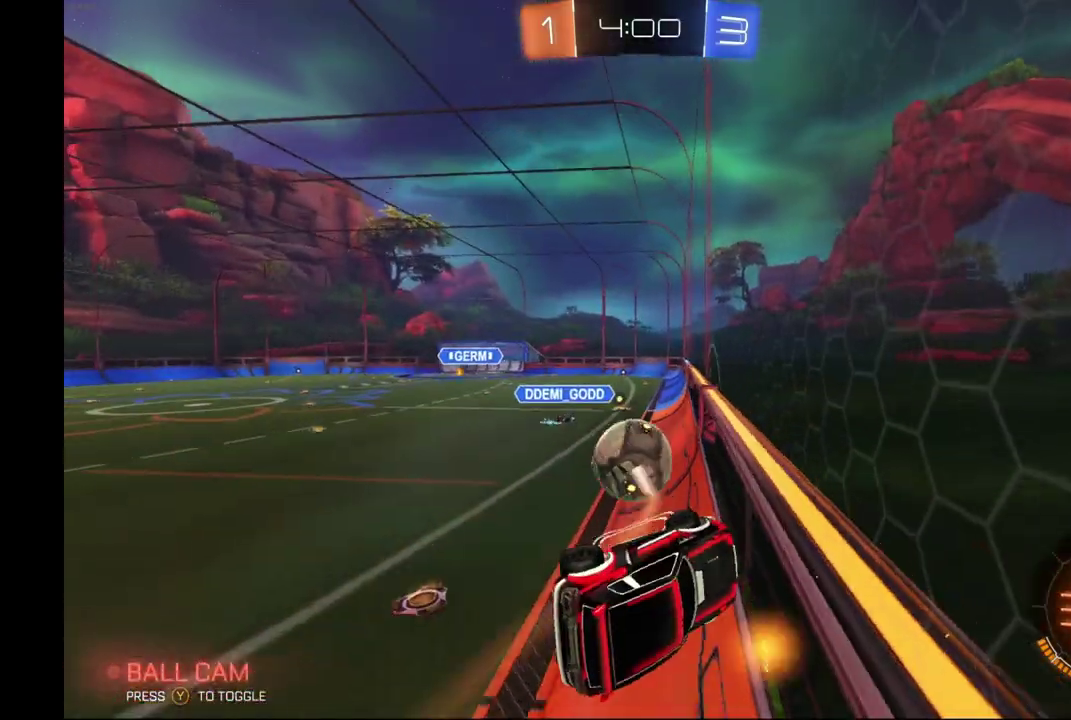
{"buttons": ["R2"], "left_stick": "center", "events": [[500, "left_stick", "center"]]}
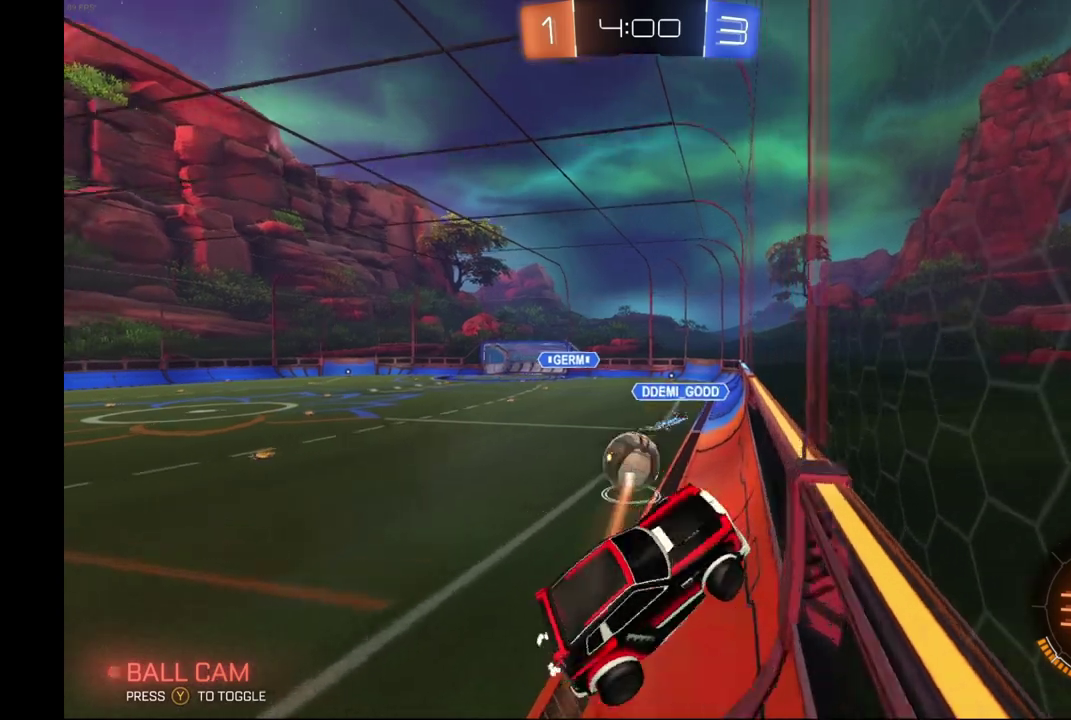
{"buttons": ["R2"], "left_stick": "up", "events": [[100, "R1", "down"], [100, "left_stick", "left"], [200, "R1", "up"], [200, "left_stick", "center"], [333, "left_stick", "right"], [433, "left_stick", "up"]]}
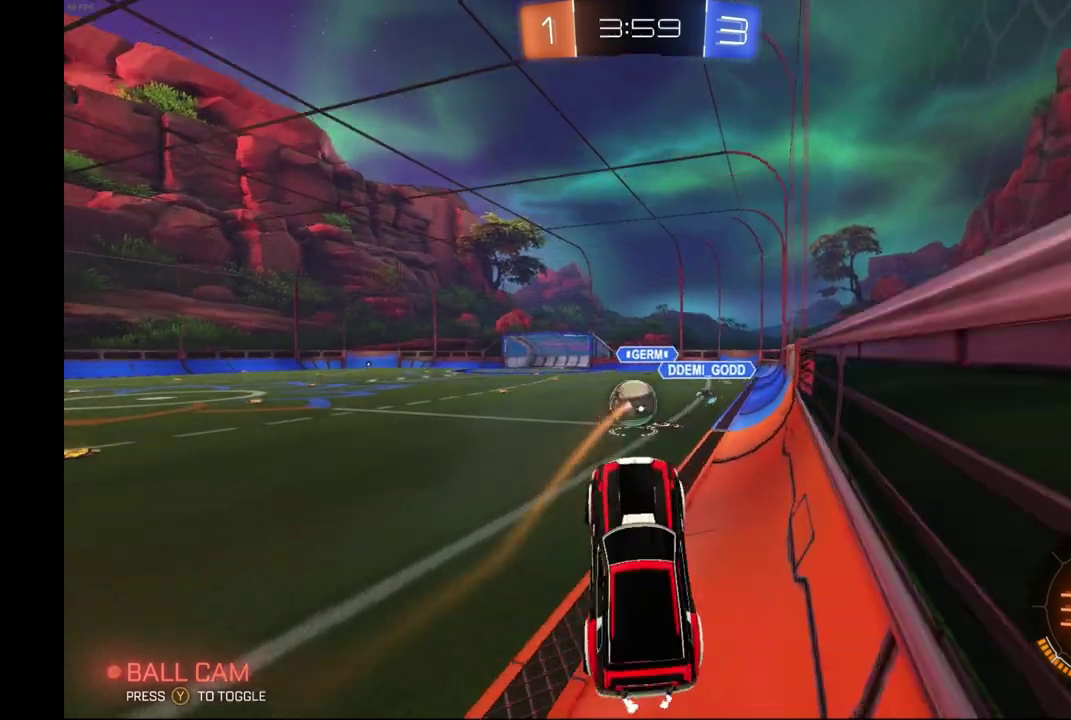
{"buttons": ["R2"], "left_stick": "center", "events": [[33, "left_stick", "up-left"], [200, "left_stick", "left"], [333, "left_stick", "center"]]}